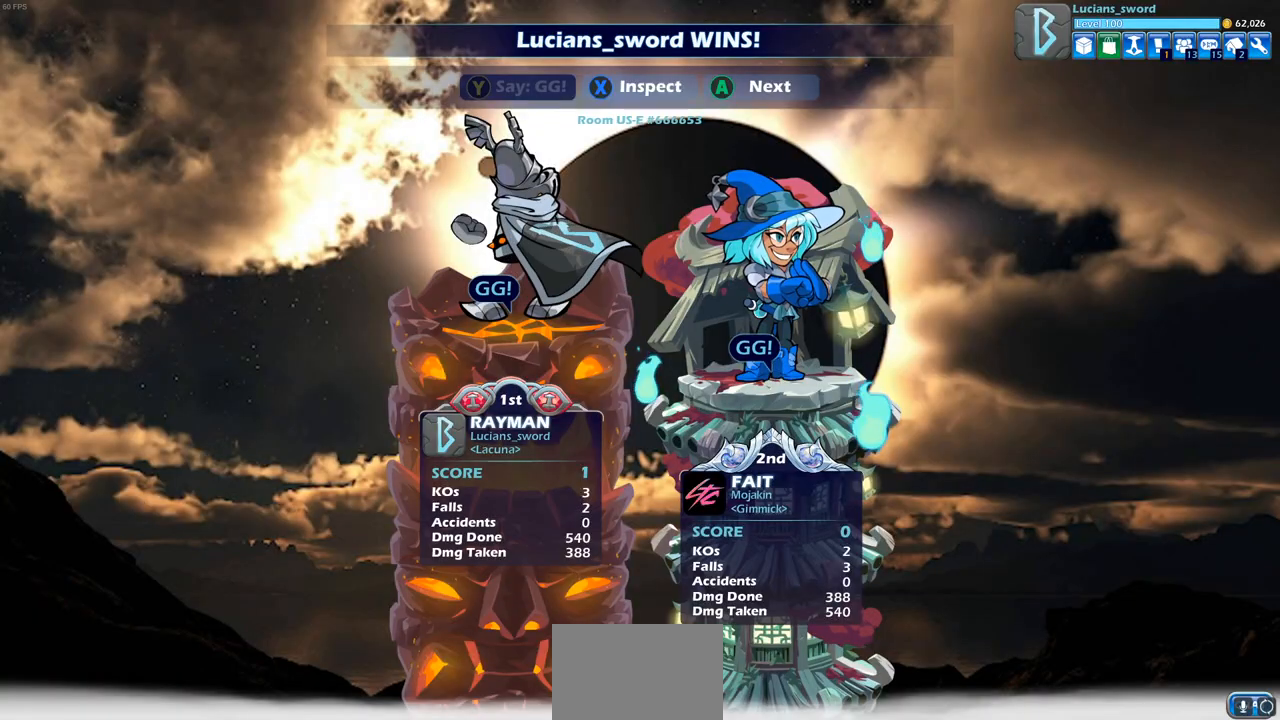
Gameplay with a controller (PlayStation layout); each line is a JSON object with the inputs held at the frame after it. "events" lists button and stick changes between this image and that frame as [ms after this image, input, new state], when the widget could be followed in between.
{"buttons": [], "left_stick": "center", "right_stick": "center", "events": [[117, "CROSS", "down"], [217, "CROSS", "up"]]}
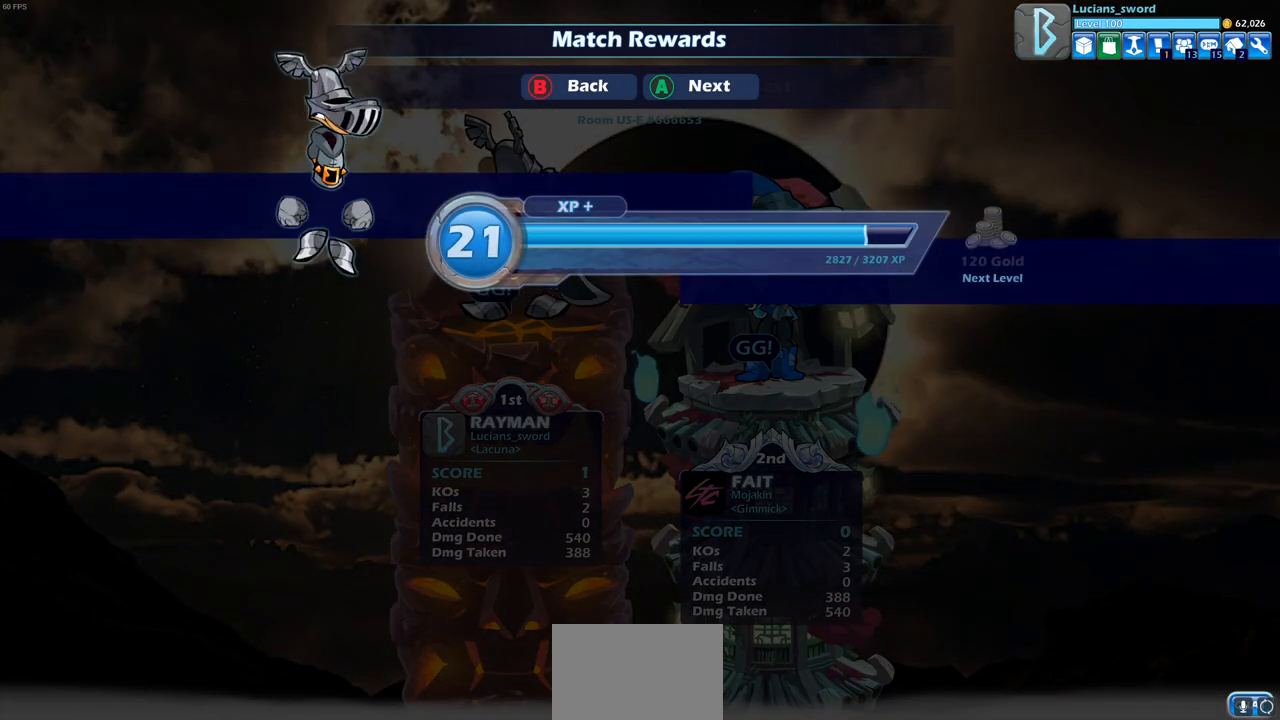
{"buttons": ["CROSS"], "left_stick": "center", "right_stick": "center", "events": [[467, "CROSS", "down"]]}
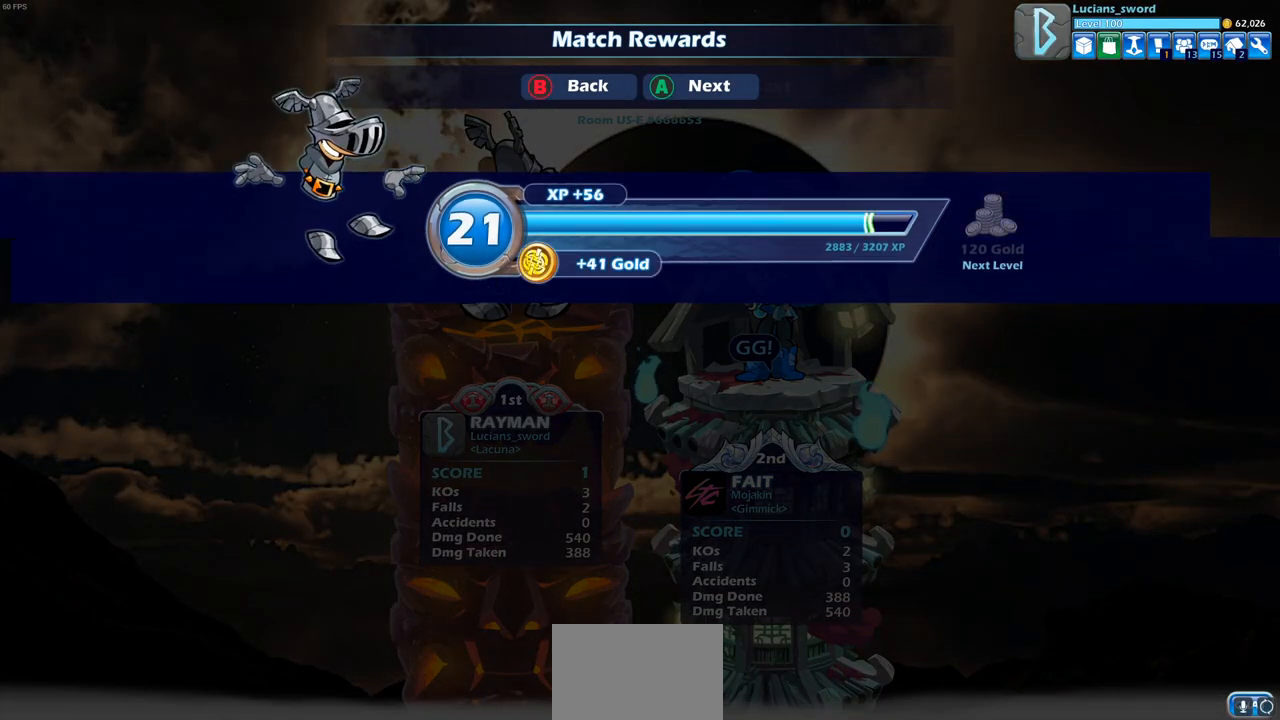
{"buttons": [], "left_stick": "center", "right_stick": "center", "events": [[100, "CROSS", "up"]]}
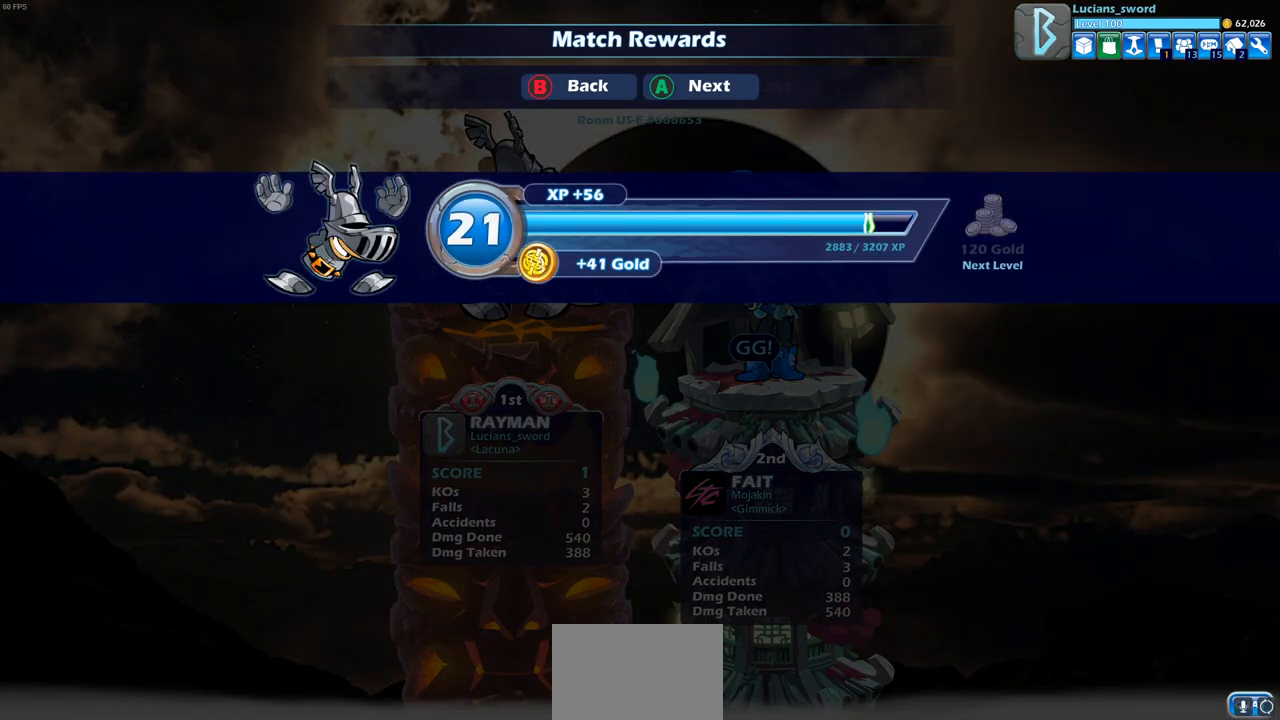
{"buttons": ["CROSS"], "left_stick": "center", "right_stick": "center", "events": [[467, "CROSS", "down"]]}
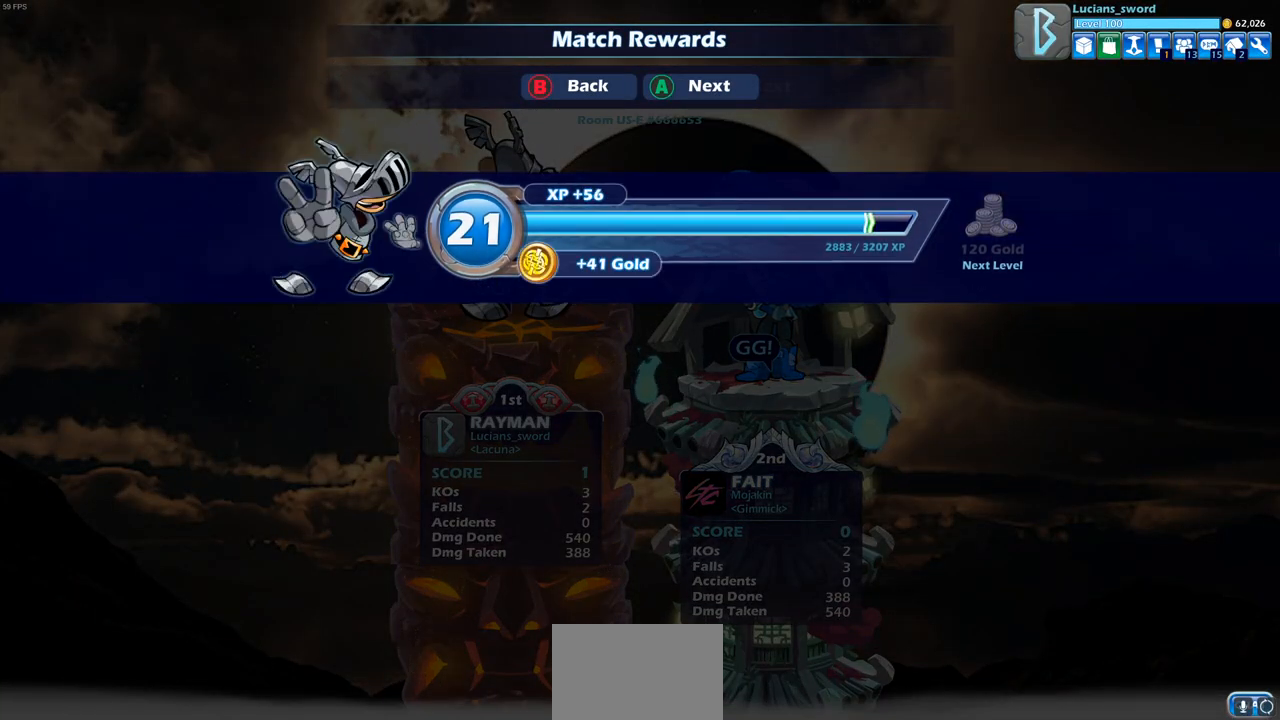
{"buttons": [], "left_stick": "center", "right_stick": "center", "events": [[100, "CROSS", "up"]]}
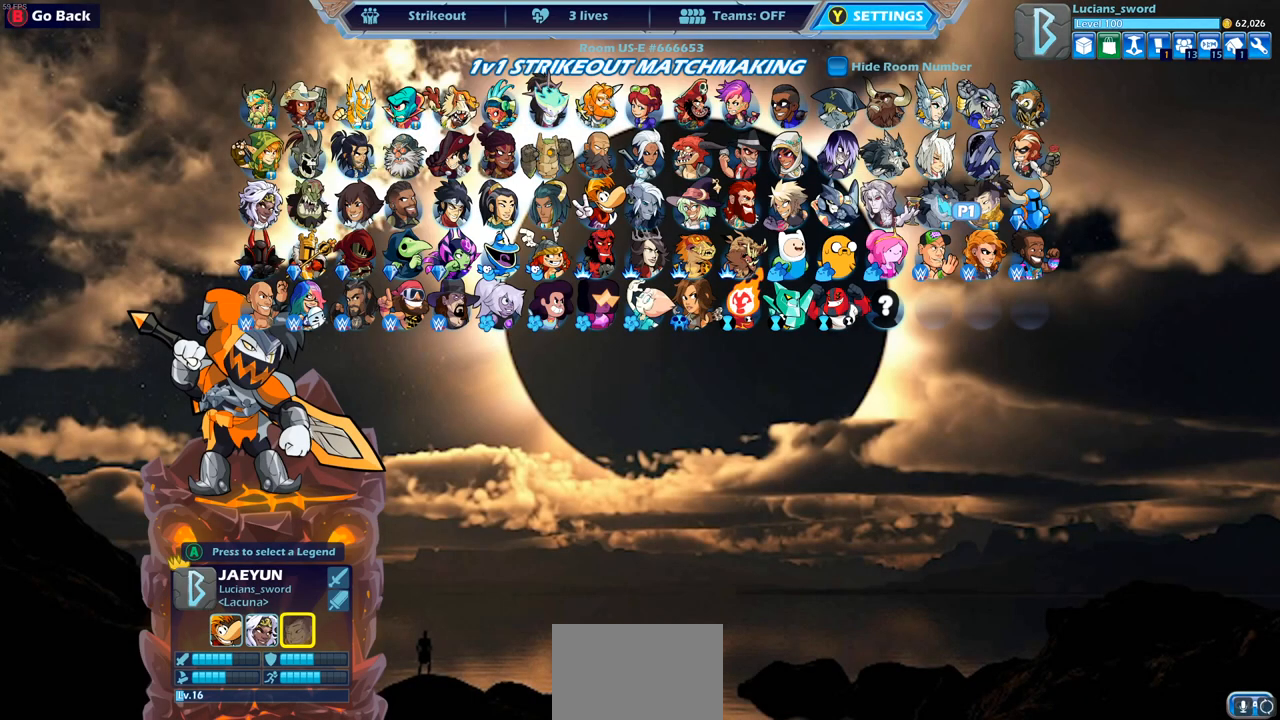
{"buttons": [], "left_stick": "center", "right_stick": "center", "events": []}
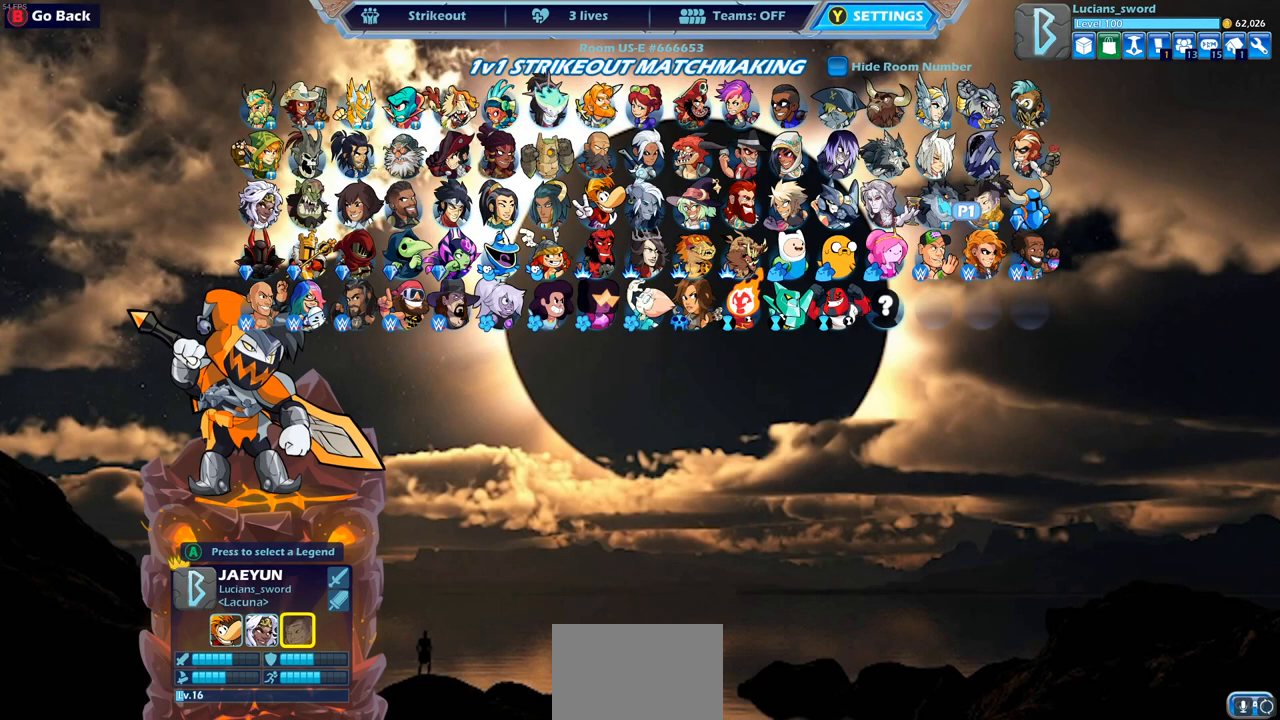
{"buttons": [], "left_stick": "center", "right_stick": "center", "events": []}
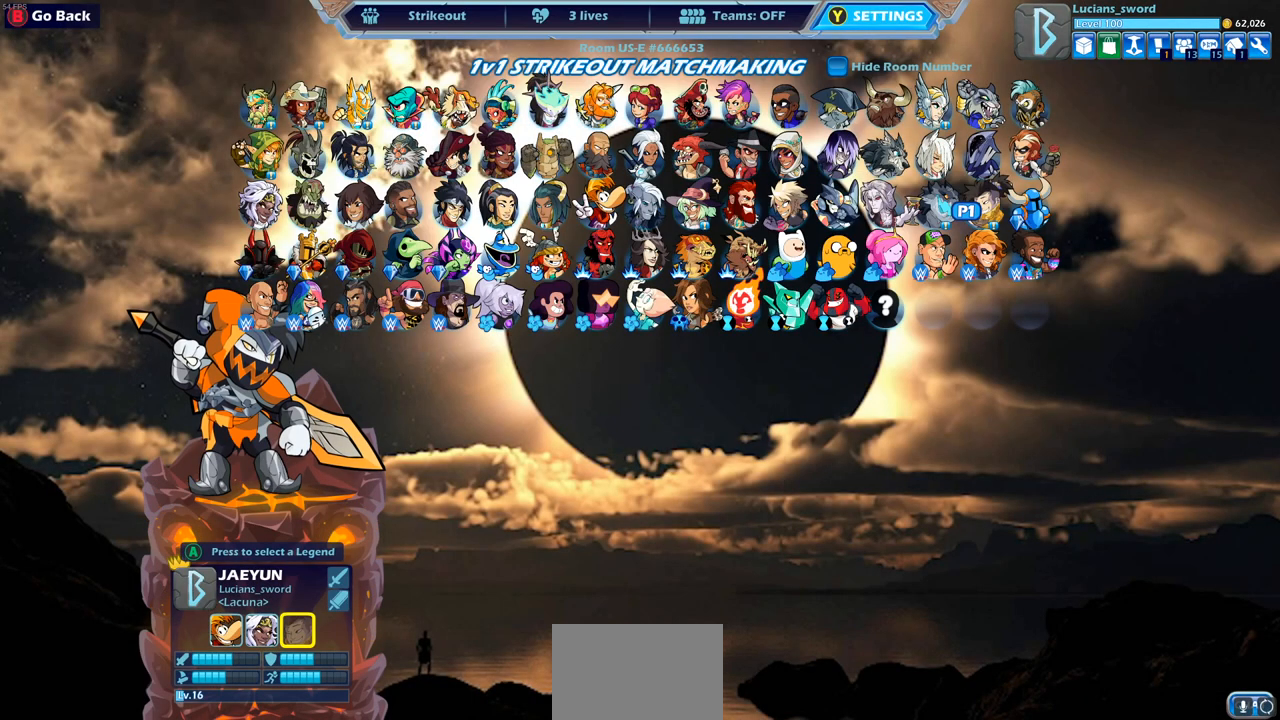
{"buttons": [], "left_stick": "center", "right_stick": "center", "events": [[267, "CIRCLE", "down"], [350, "CIRCLE", "up"]]}
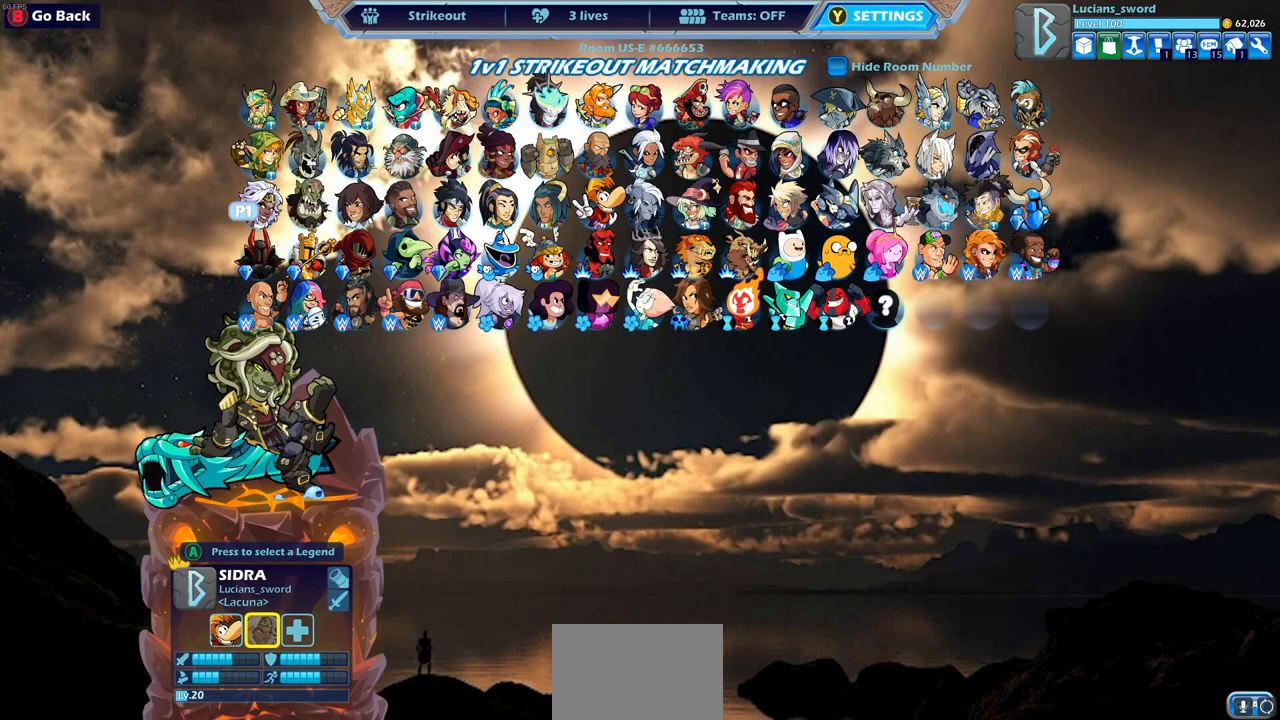
{"buttons": [], "left_stick": "center", "right_stick": "center", "events": [[283, "CIRCLE", "down"], [333, "CIRCLE", "up"]]}
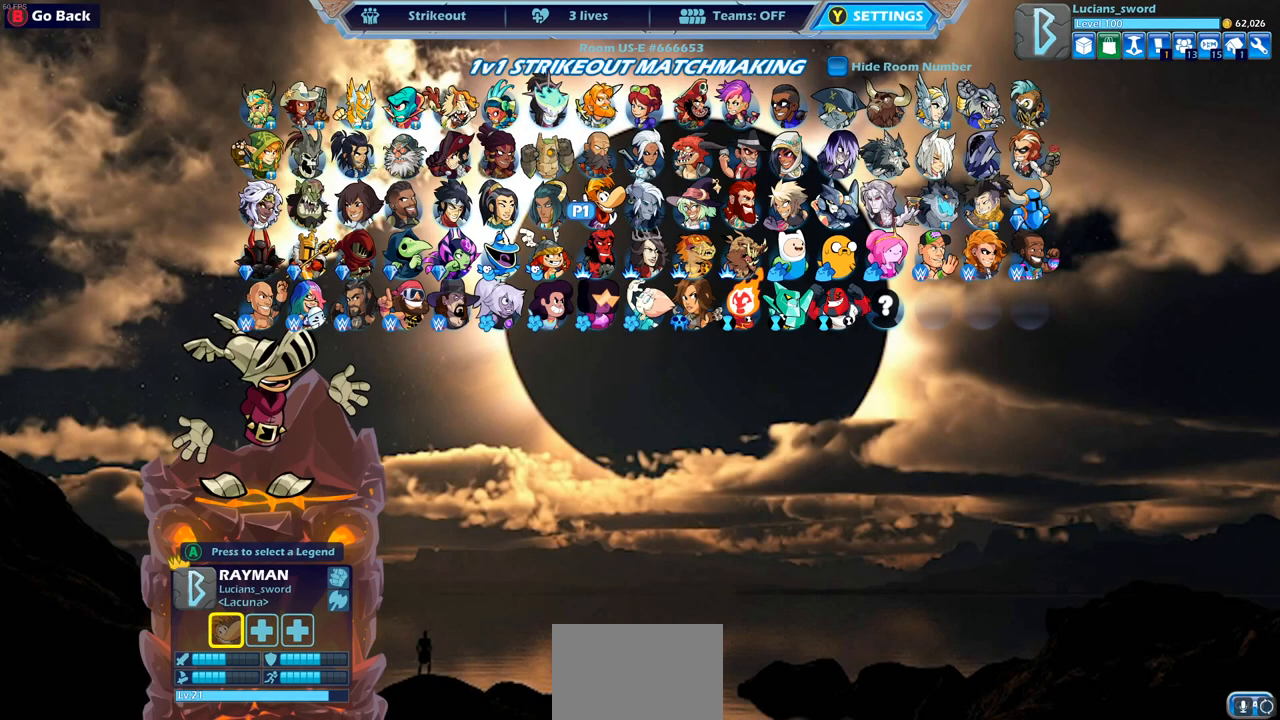
{"buttons": [], "left_stick": "center", "right_stick": "center", "events": [[367, "DPAD_LEFT", "down"], [483, "DPAD_LEFT", "up"]]}